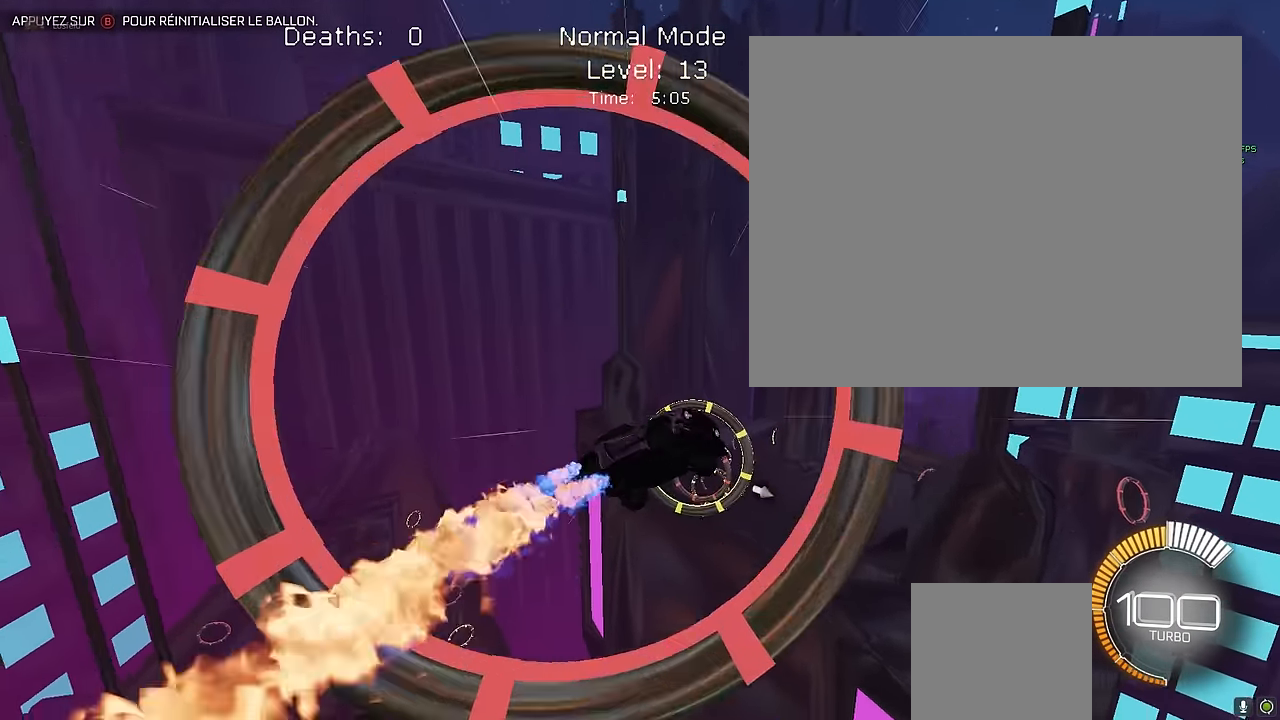
Gameplay with a controller (Xbox layout); each line is a JSON object with the inputs held at the frame after it. "events" lists button and stick changes between this image and that frame as [ms after this image, input, new state], when the widget could be followed in between. Not read: DPAD_DOWN DPAD_LEFT DPAD_RIGHT DPAD_UP L3 R3 SELECT START right_stick.
{"buttons": ["X", "R2"], "left_stick": "down", "events": [[208, "left_stick", "center"], [250, "L1", "up"], [292, "left_stick", "right"], [500, "left_stick", "down"]]}
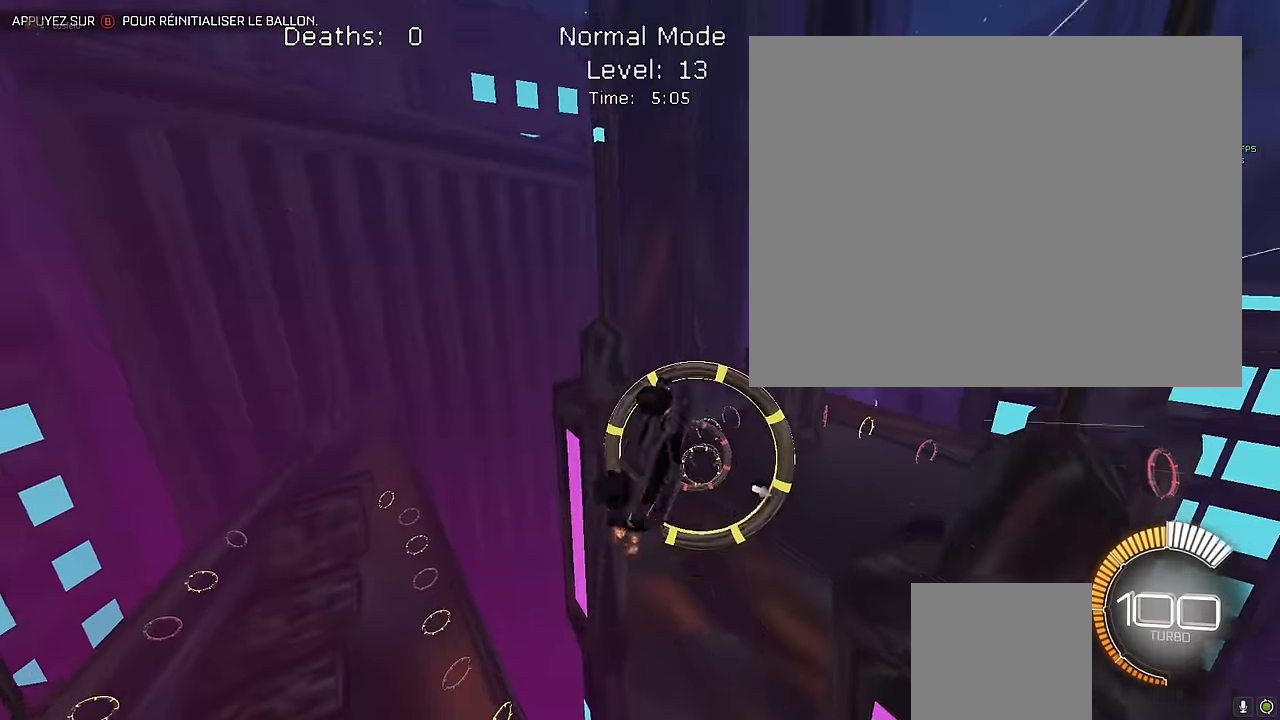
{"buttons": ["X", "L1", "R2"], "left_stick": "down-right", "events": [[83, "left_stick", "down-right"], [292, "left_stick", "center"], [375, "L1", "down"], [500, "left_stick", "down-right"]]}
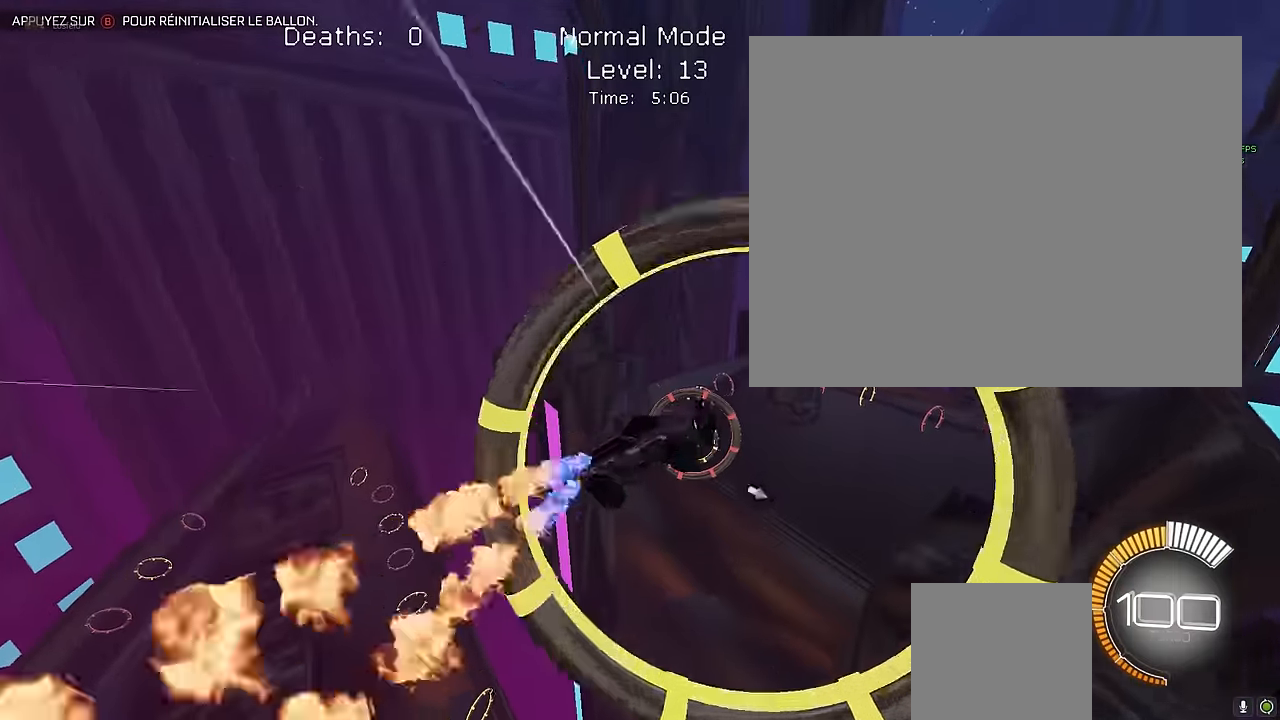
{"buttons": ["X", "R2"], "left_stick": "right", "events": [[83, "L1", "up"], [208, "left_stick", "center"], [333, "left_stick", "right"]]}
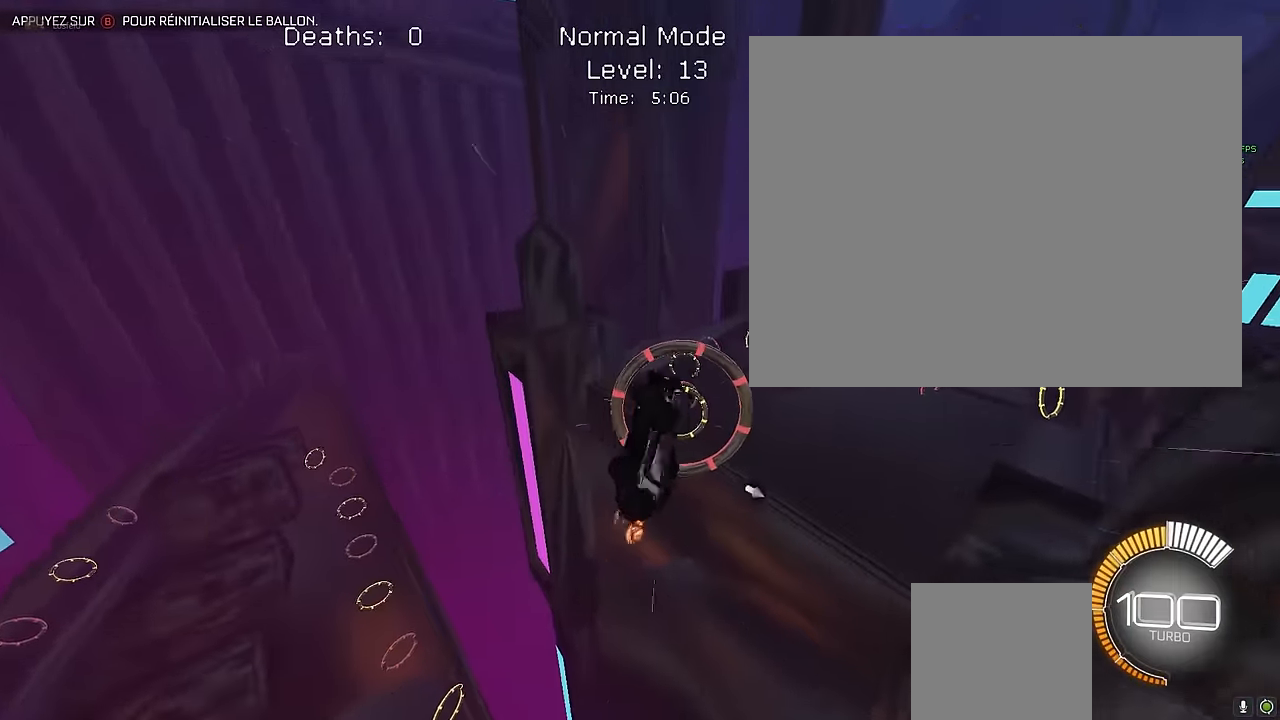
{"buttons": ["X", "L1", "R2"], "left_stick": "down-right", "events": [[42, "left_stick", "center"], [167, "L1", "down"], [292, "L1", "up"], [292, "left_stick", "left"], [458, "L1", "down"], [458, "left_stick", "down-right"]]}
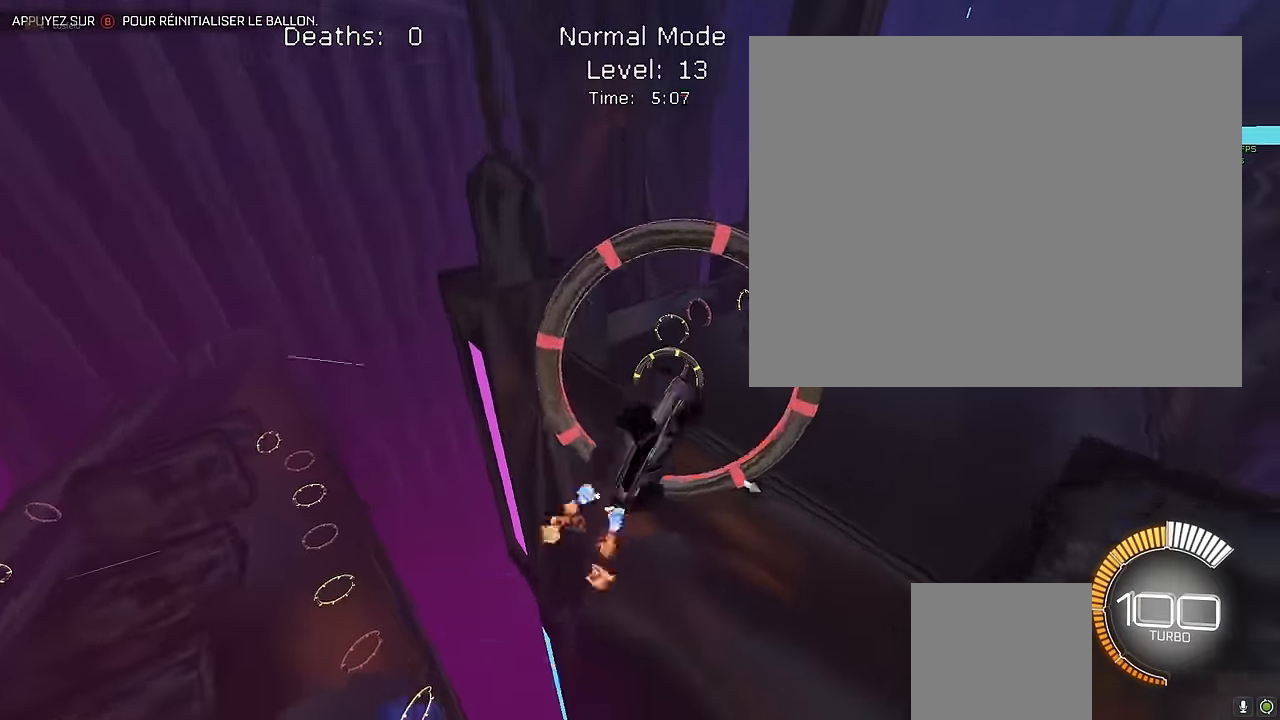
{"buttons": ["X", "R2"], "left_stick": "center", "events": [[167, "L1", "up"], [167, "left_stick", "center"], [292, "L1", "down"], [333, "left_stick", "down-right"], [458, "L1", "up"], [458, "left_stick", "center"]]}
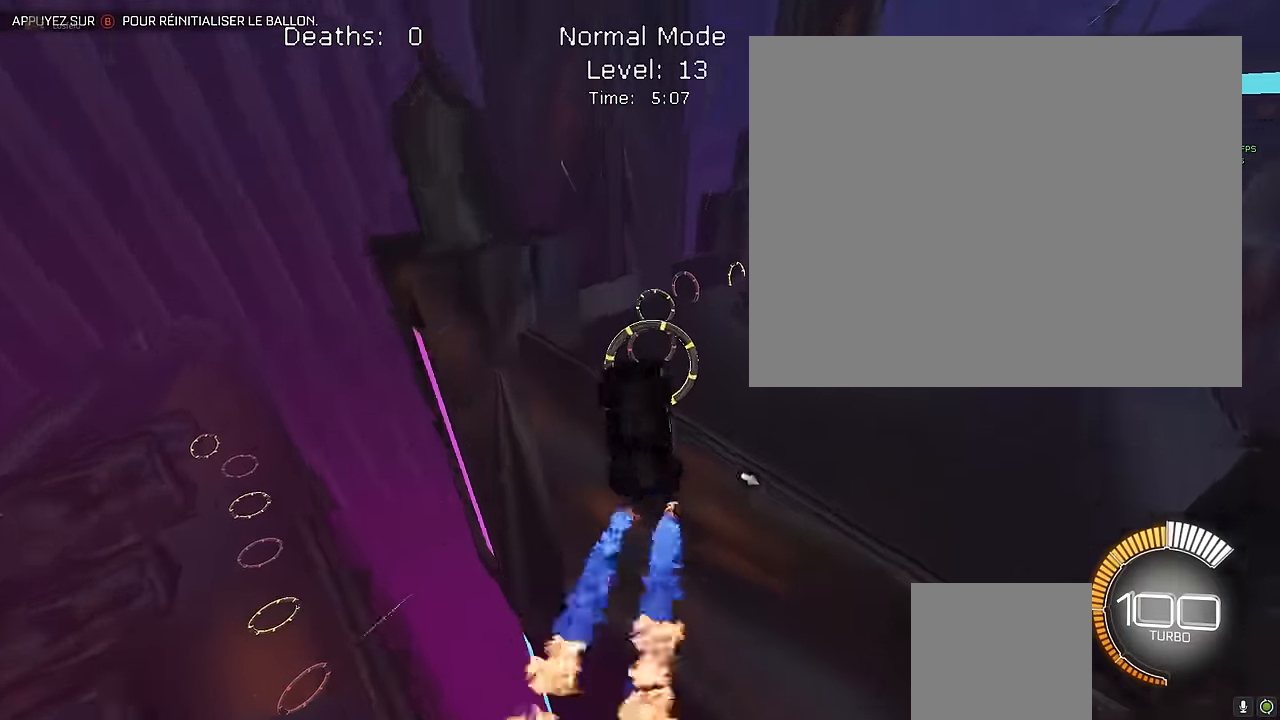
{"buttons": ["X", "R2"], "left_stick": "center", "events": [[42, "L1", "down"], [167, "L1", "up"], [250, "left_stick", "right"], [292, "L1", "down"], [375, "left_stick", "center"], [458, "L1", "up"]]}
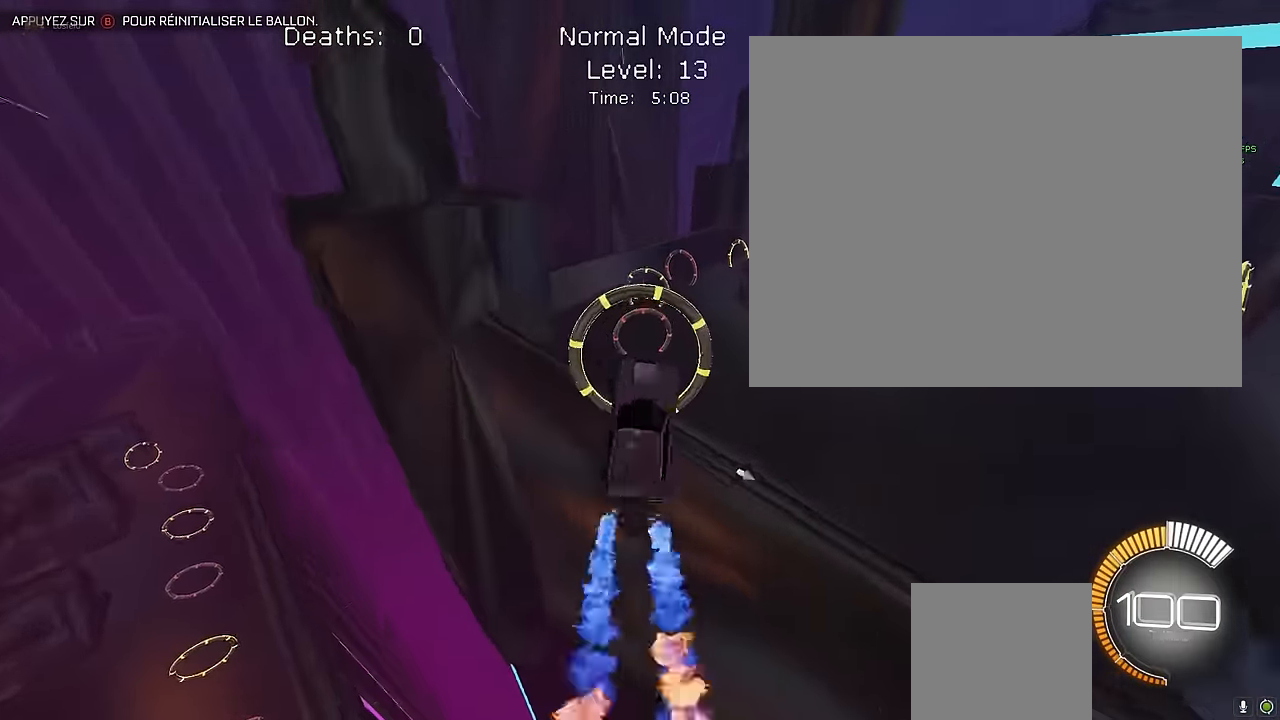
{"buttons": ["X", "L1", "R2"], "left_stick": "center", "events": [[208, "left_stick", "down-right"], [292, "L1", "down"], [375, "left_stick", "center"]]}
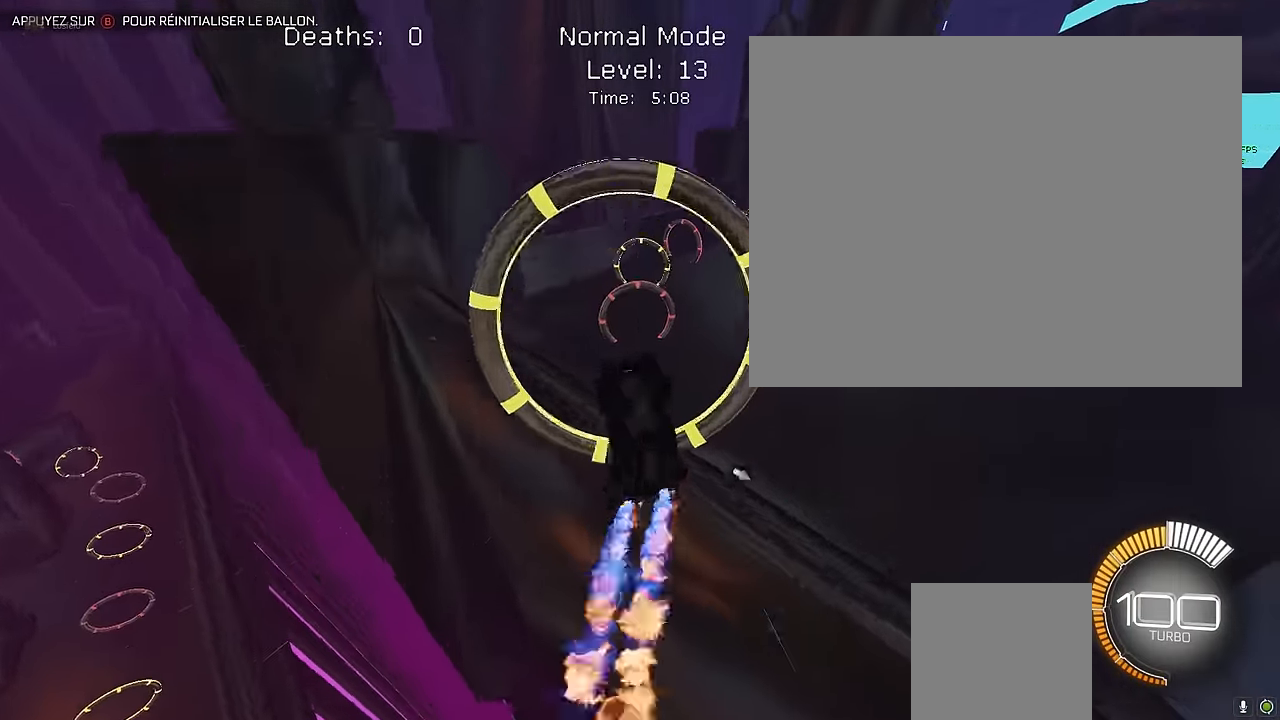
{"buttons": ["L1", "R2"], "left_stick": "center", "events": [[208, "left_stick", "right"], [333, "left_stick", "center"], [417, "X", "up"]]}
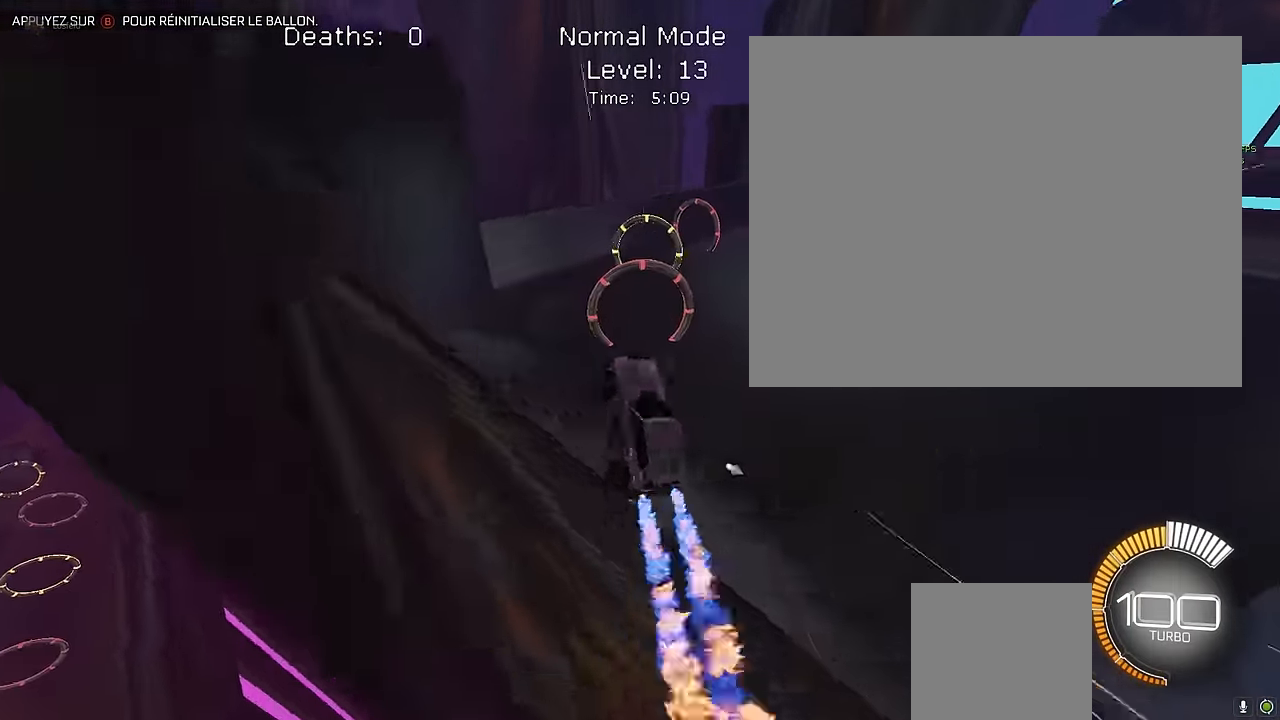
{"buttons": ["L1", "R2"], "left_stick": "up", "events": [[500, "left_stick", "up"]]}
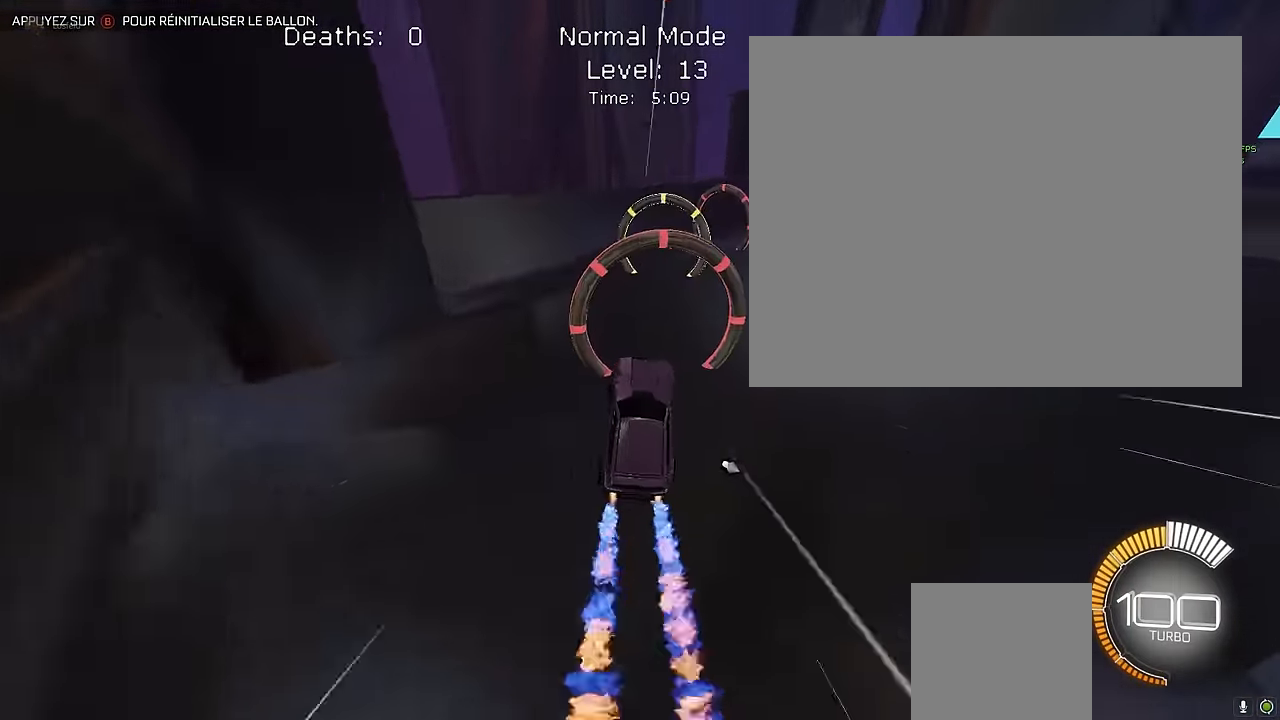
{"buttons": ["L1", "R2"], "left_stick": "center", "events": [[167, "left_stick", "center"]]}
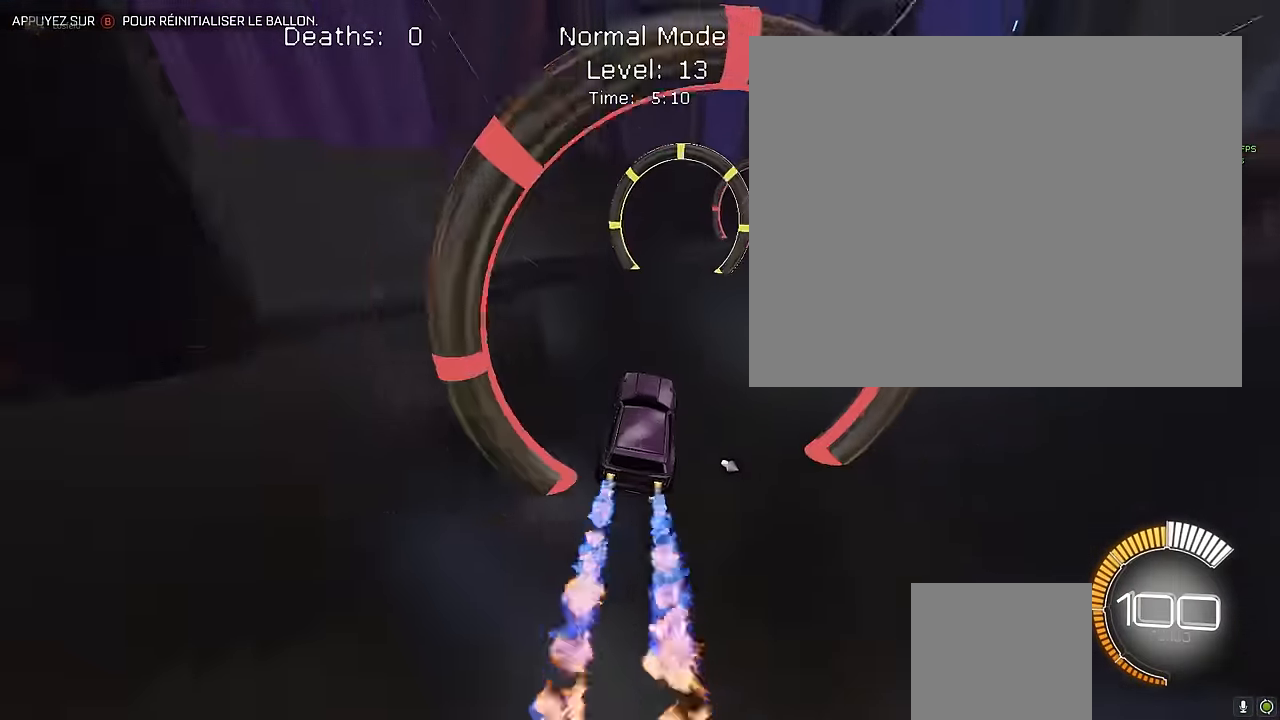
{"buttons": ["L1", "R2"], "left_stick": "right", "events": [[458, "left_stick", "right"]]}
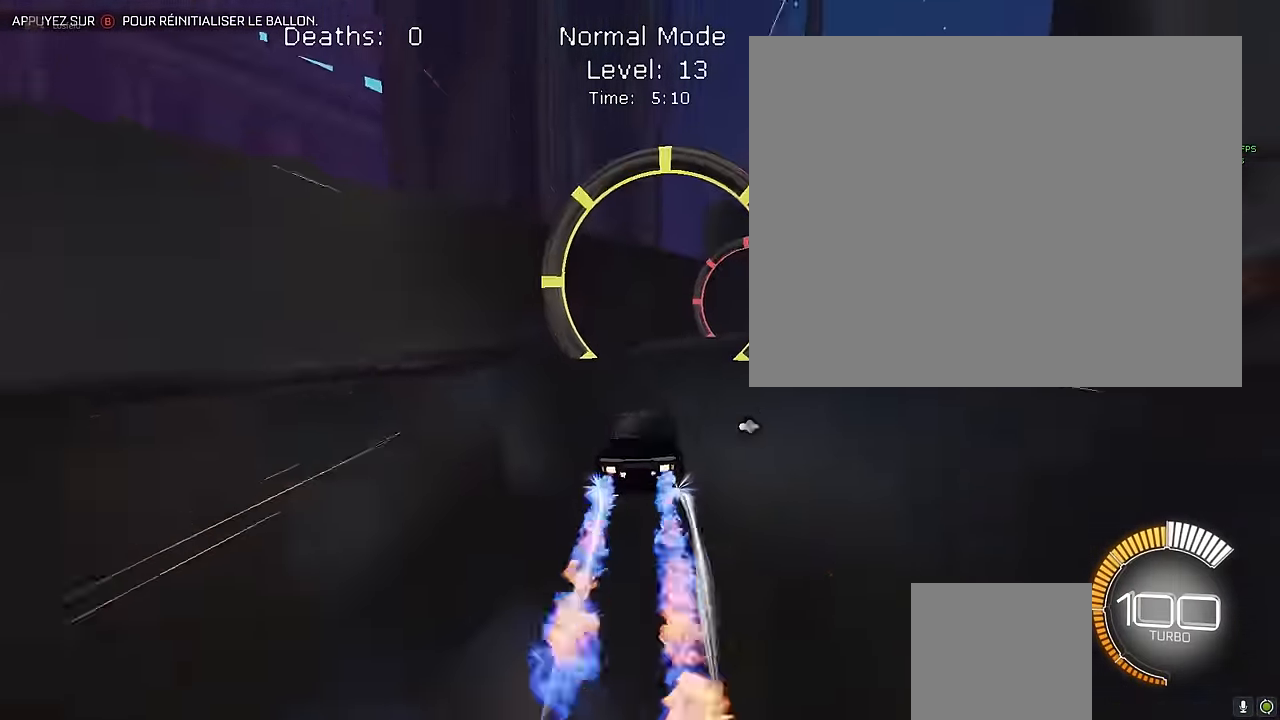
{"buttons": ["L1", "R2"], "left_stick": "right", "events": [[42, "left_stick", "center"], [375, "left_stick", "right"]]}
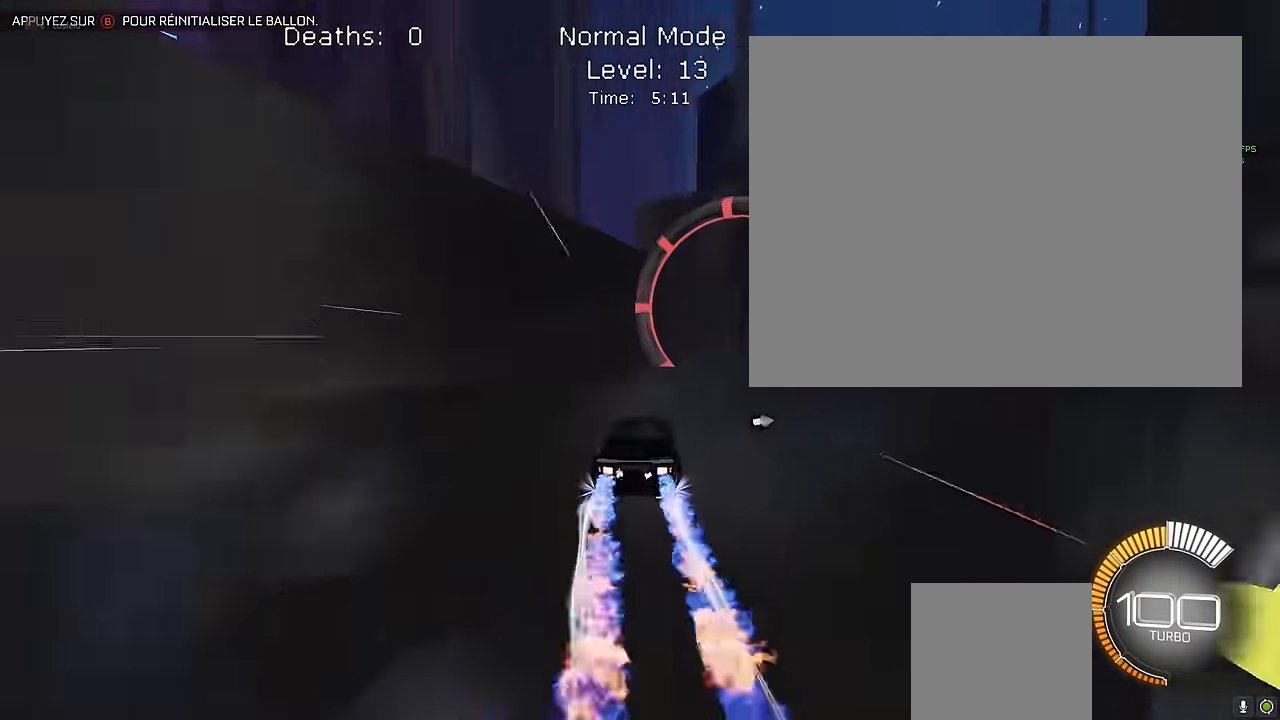
{"buttons": ["L1", "R2"], "left_stick": "center", "events": [[125, "left_stick", "center"], [333, "left_stick", "right"], [500, "left_stick", "center"]]}
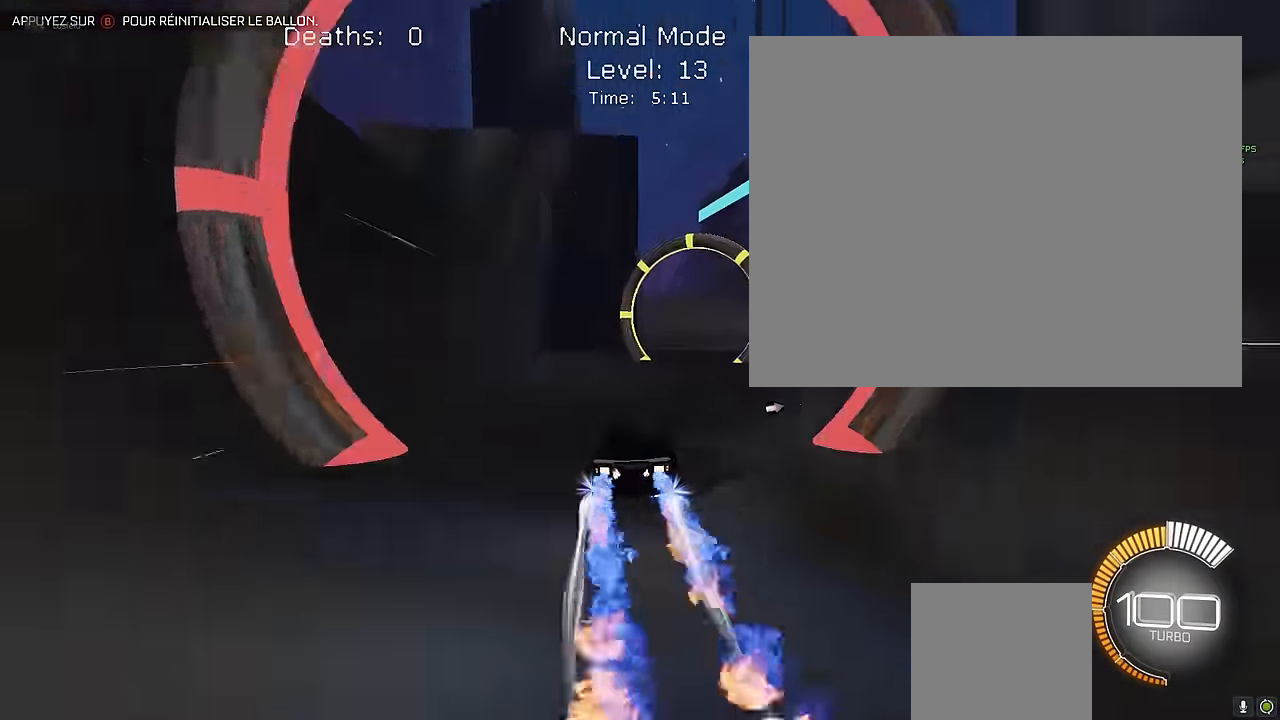
{"buttons": ["L1", "R2"], "left_stick": "right", "events": [[458, "left_stick", "right"]]}
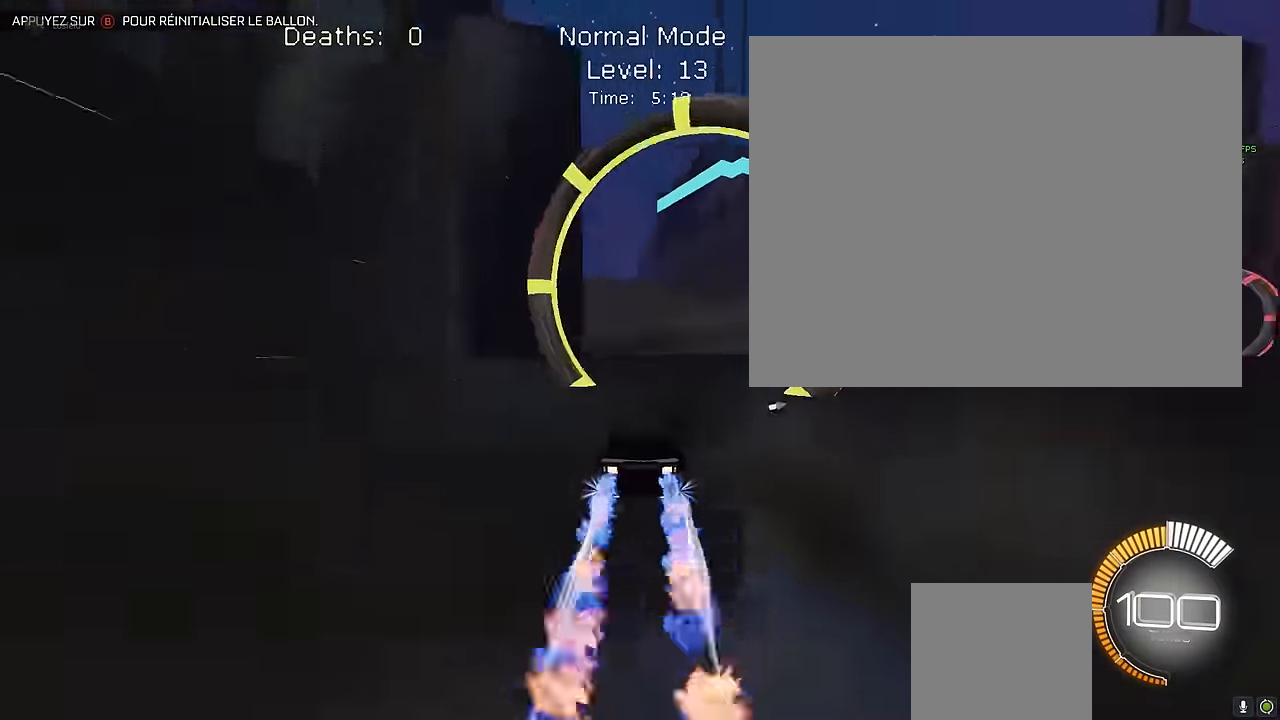
{"buttons": ["L1", "R2"], "left_stick": "center", "events": [[208, "left_stick", "center"]]}
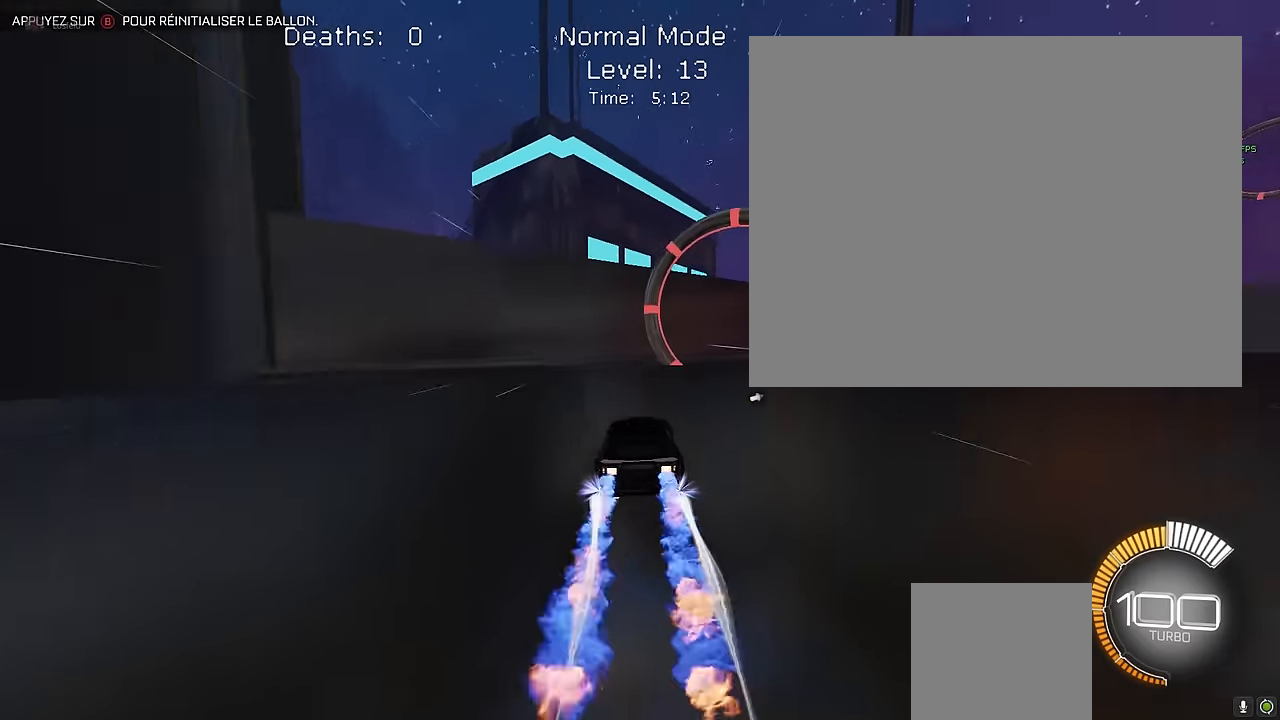
{"buttons": ["L1", "R2"], "left_stick": "center", "events": [[42, "left_stick", "right"], [250, "left_stick", "center"]]}
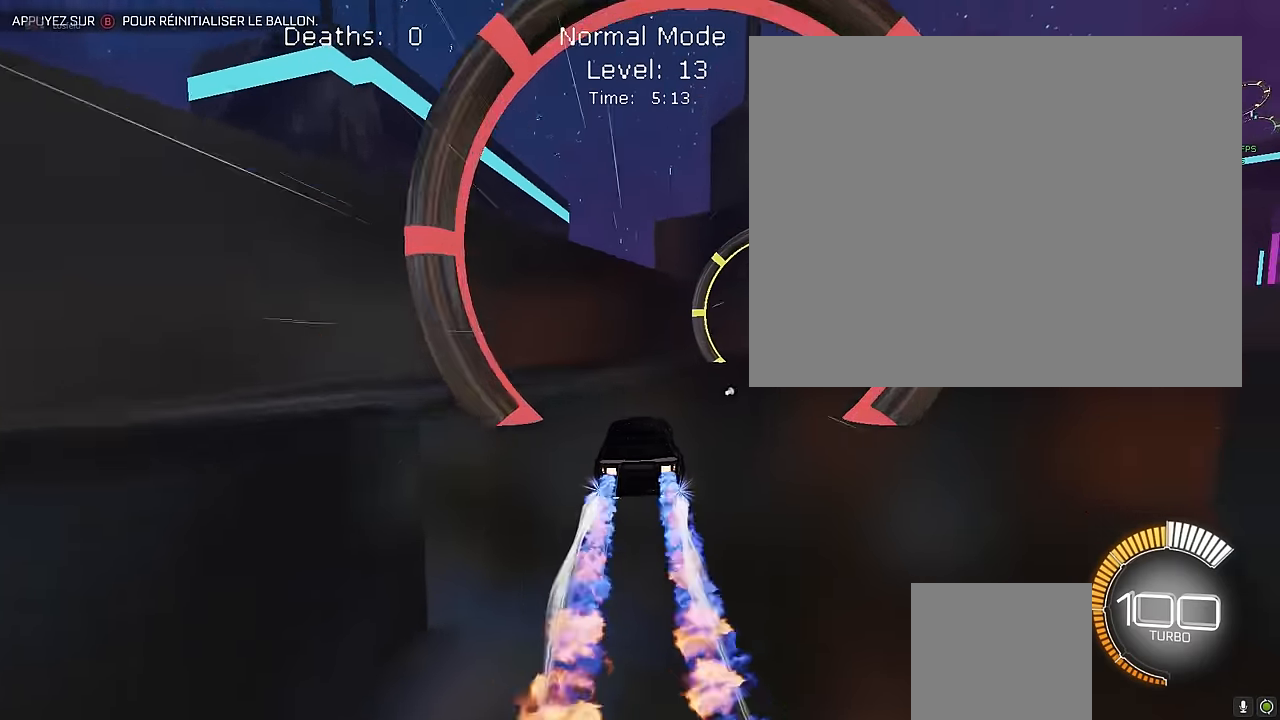
{"buttons": ["L1", "R2"], "left_stick": "center", "events": [[42, "left_stick", "right"], [375, "left_stick", "center"]]}
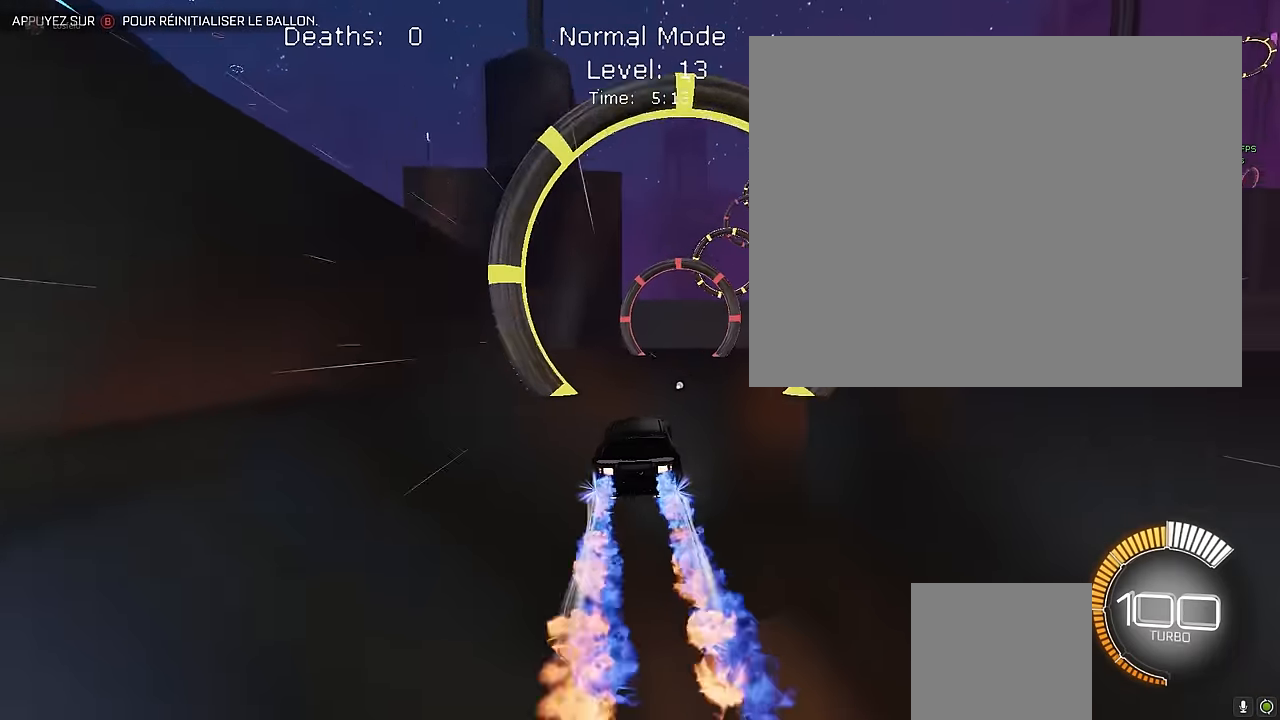
{"buttons": [], "left_stick": "right", "events": [[250, "left_stick", "right"], [333, "left_stick", "center"], [375, "R2", "up"], [458, "left_stick", "right"], [500, "L1", "up"]]}
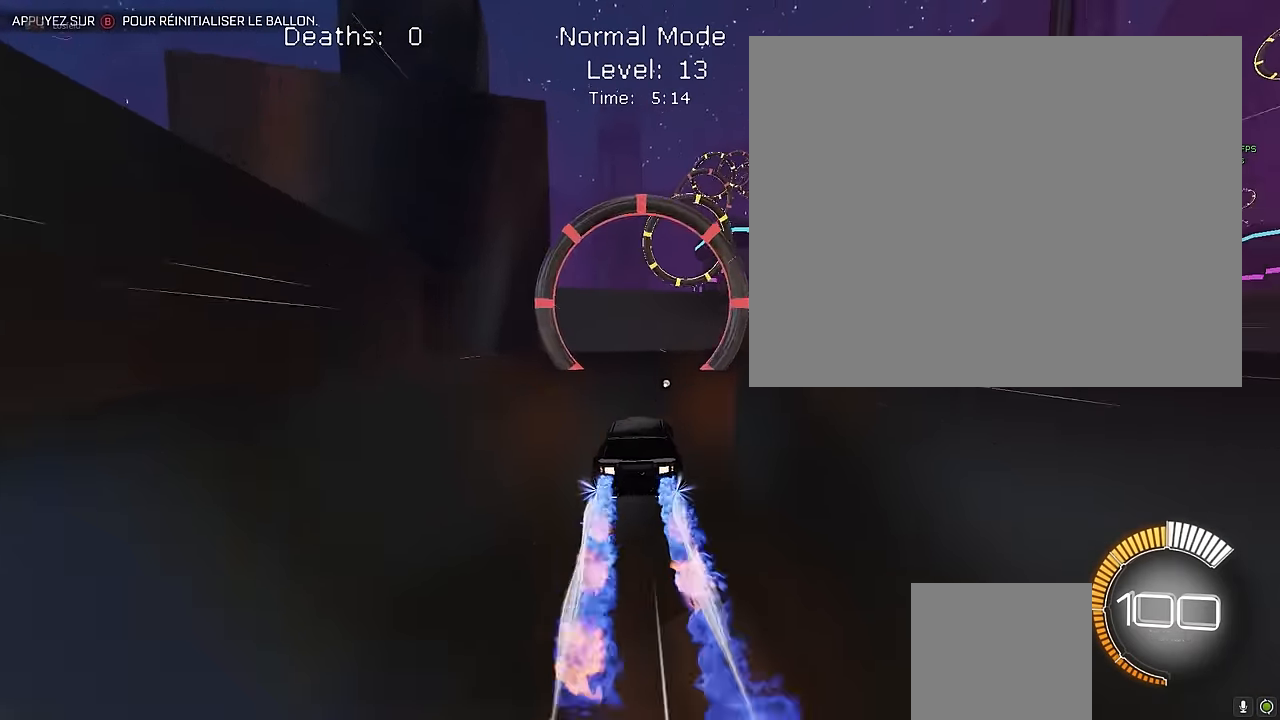
{"buttons": ["L2"], "left_stick": "center", "events": [[42, "left_stick", "center"], [125, "L1", "down"], [208, "L1", "up"], [208, "L2", "down"]]}
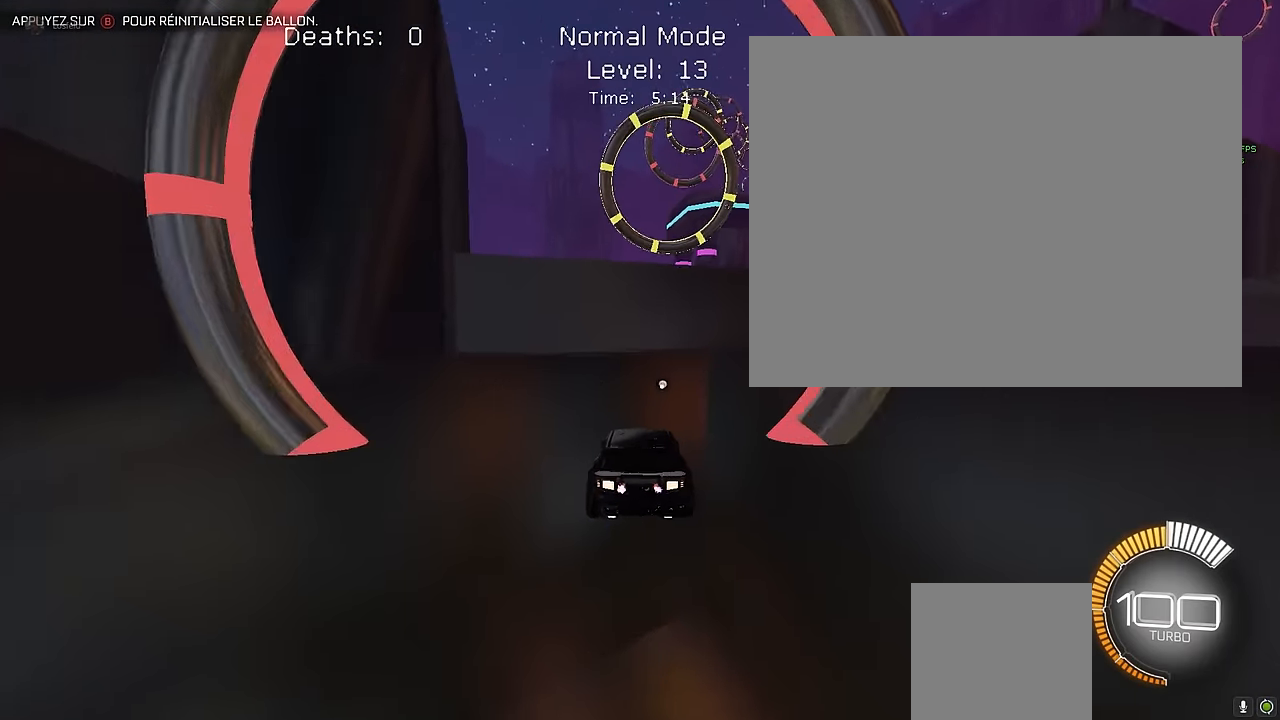
{"buttons": ["A", "L1", "R2"], "left_stick": "center", "events": [[83, "L2", "up"], [83, "R2", "down"], [125, "left_stick", "down"], [208, "A", "down"], [208, "L1", "down"], [333, "A", "up"], [375, "left_stick", "center"], [417, "A", "down"]]}
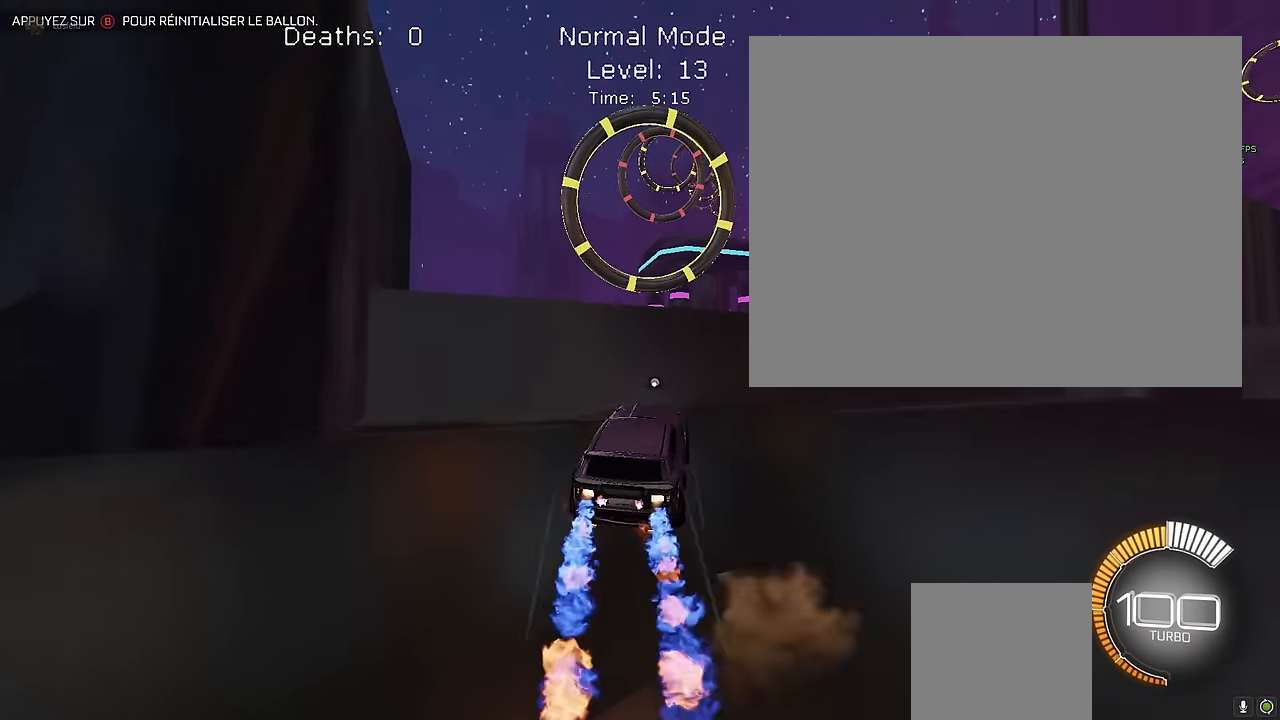
{"buttons": ["X", "L1", "R2"], "left_stick": "up-left", "events": [[42, "A", "up"], [42, "left_stick", "down-right"], [125, "X", "down"], [375, "left_stick", "up-right"], [458, "left_stick", "up-left"]]}
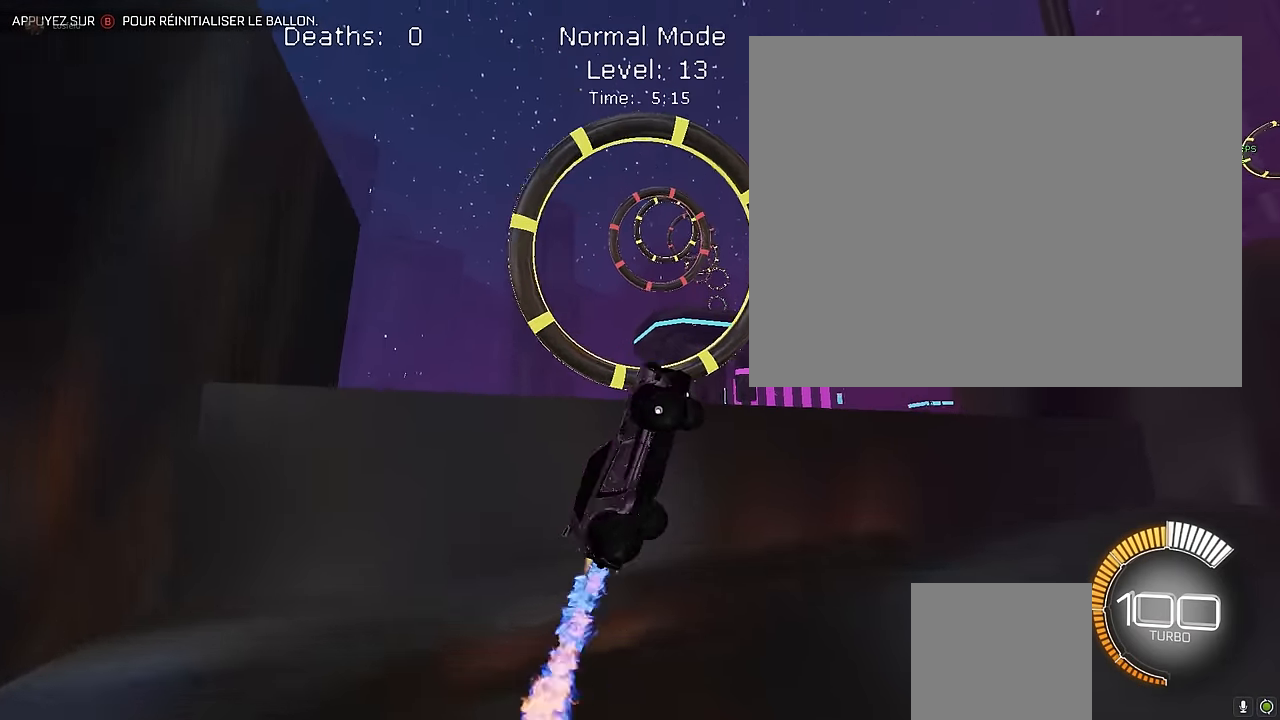
{"buttons": ["X", "L1", "R2"], "left_stick": "up", "events": [[42, "left_stick", "down-right"], [208, "left_stick", "left"], [375, "left_stick", "right"], [500, "left_stick", "up"]]}
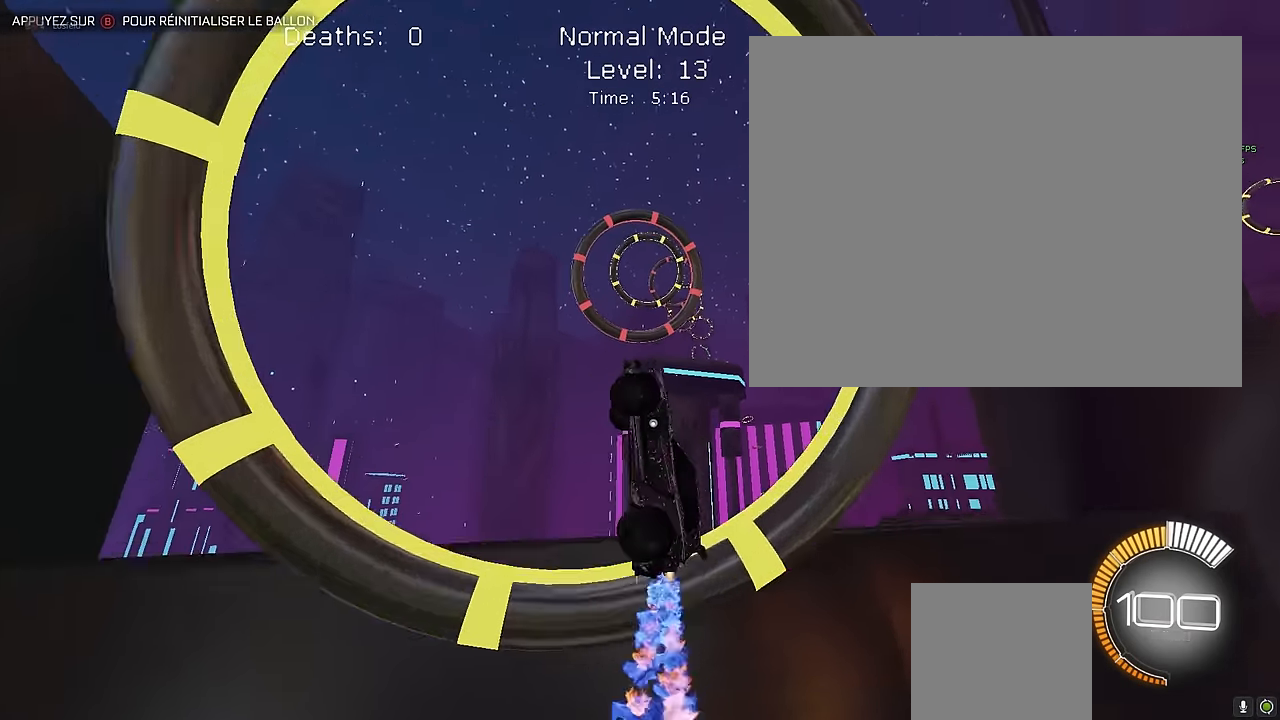
{"buttons": ["X", "L1", "R2"], "left_stick": "down-right", "events": [[125, "left_stick", "down-right"], [333, "left_stick", "left"], [500, "left_stick", "down-right"]]}
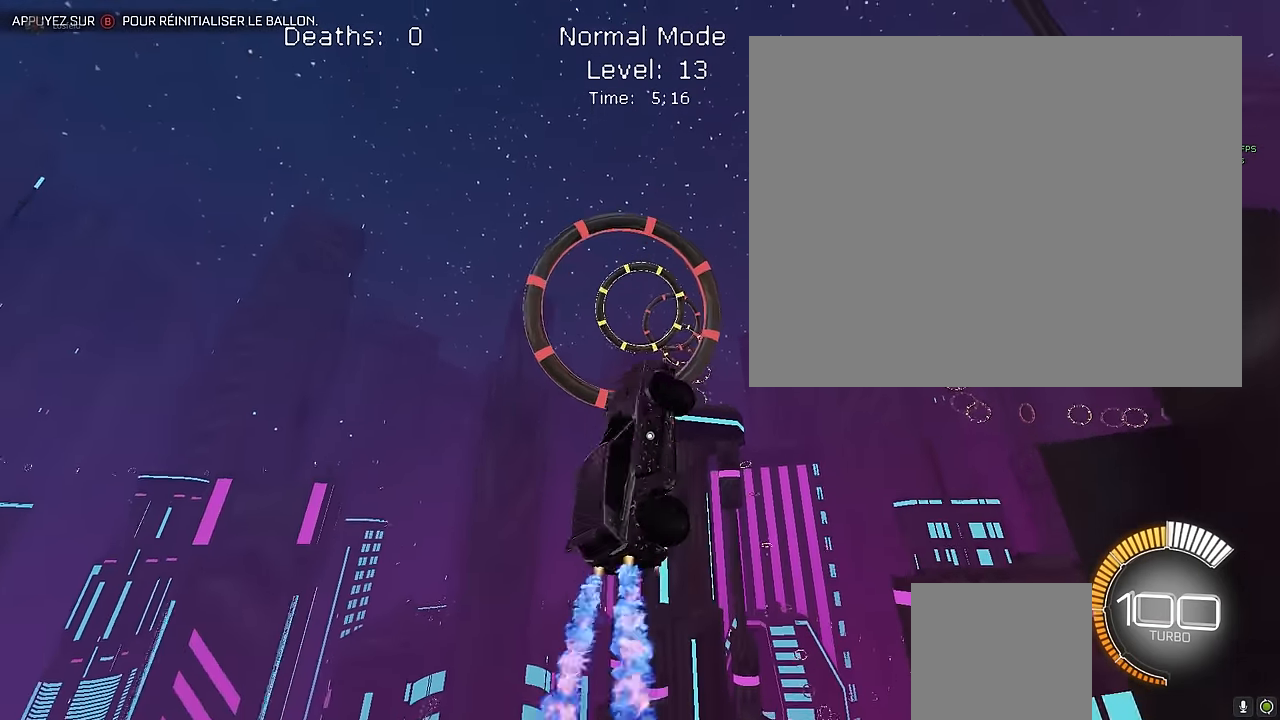
{"buttons": ["X", "L1", "R2"], "left_stick": "center", "events": [[250, "left_stick", "up-left"], [375, "left_stick", "down-right"], [500, "left_stick", "center"]]}
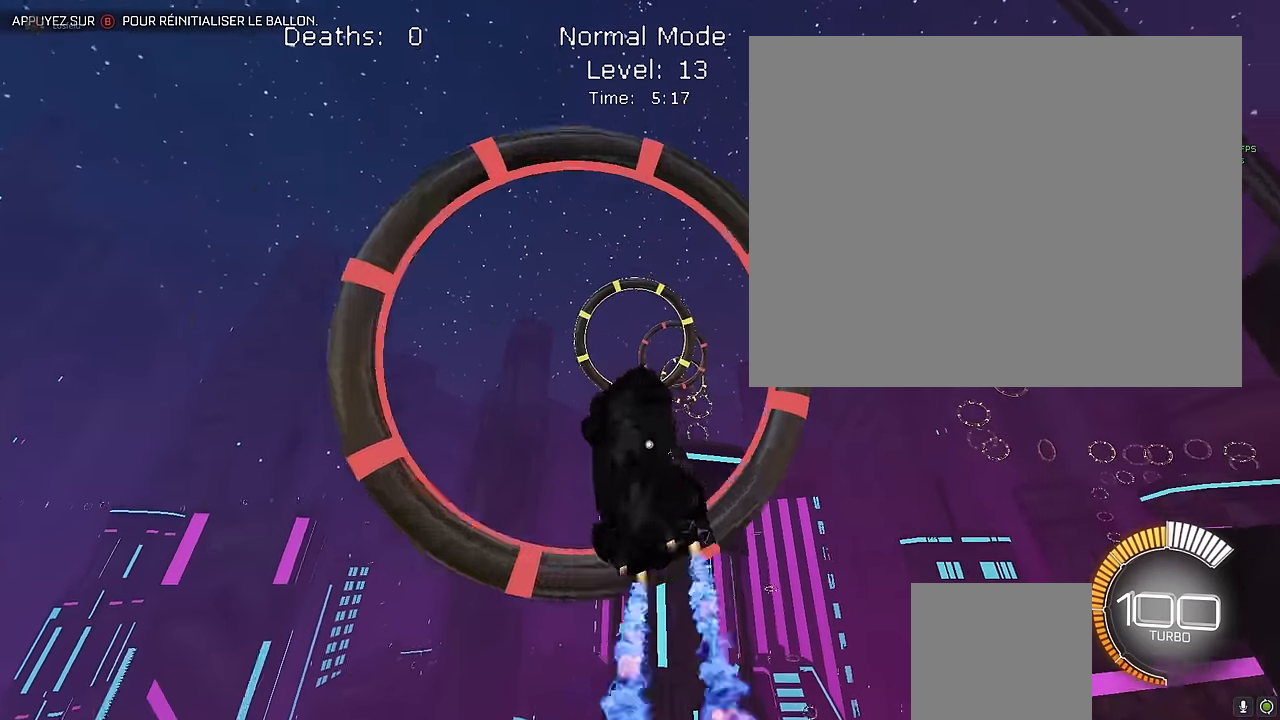
{"buttons": ["X", "L1", "R2"], "left_stick": "up", "events": [[42, "left_stick", "up-left"], [167, "left_stick", "down-right"], [333, "left_stick", "up"]]}
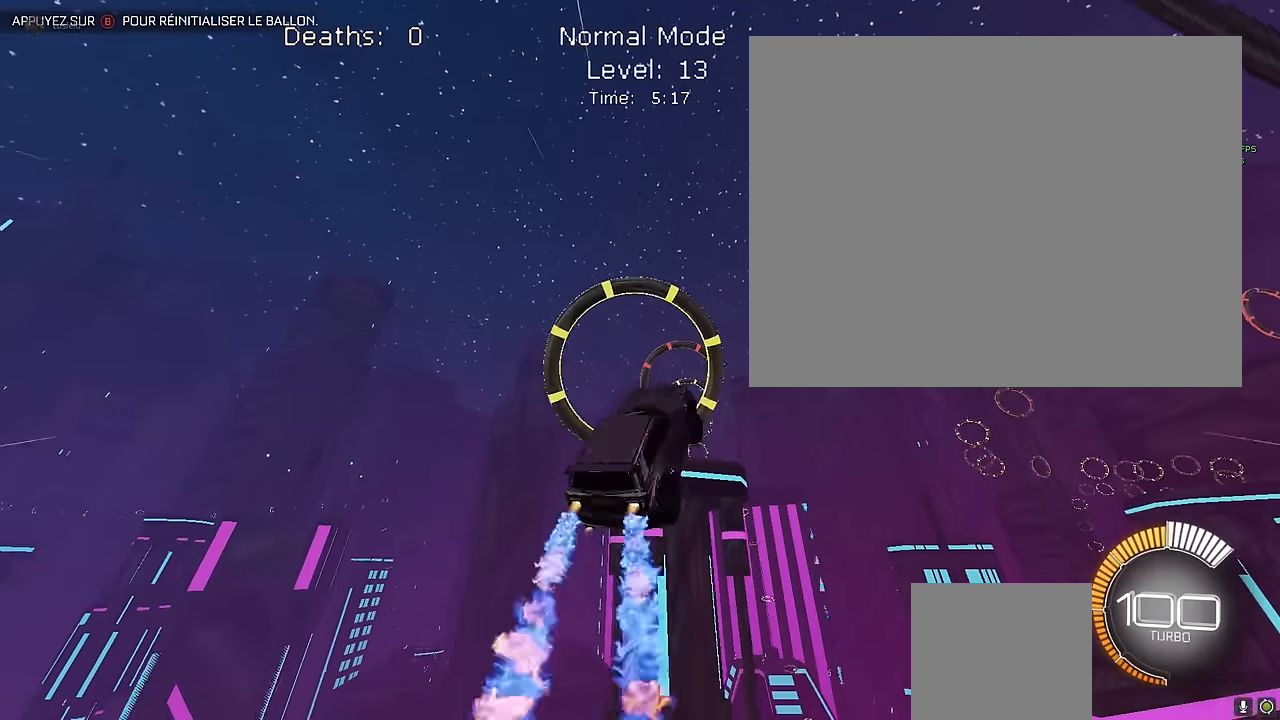
{"buttons": ["X", "R2"], "left_stick": "down", "events": [[83, "left_stick", "down-right"], [333, "left_stick", "left"], [458, "left_stick", "down"], [500, "L1", "up"]]}
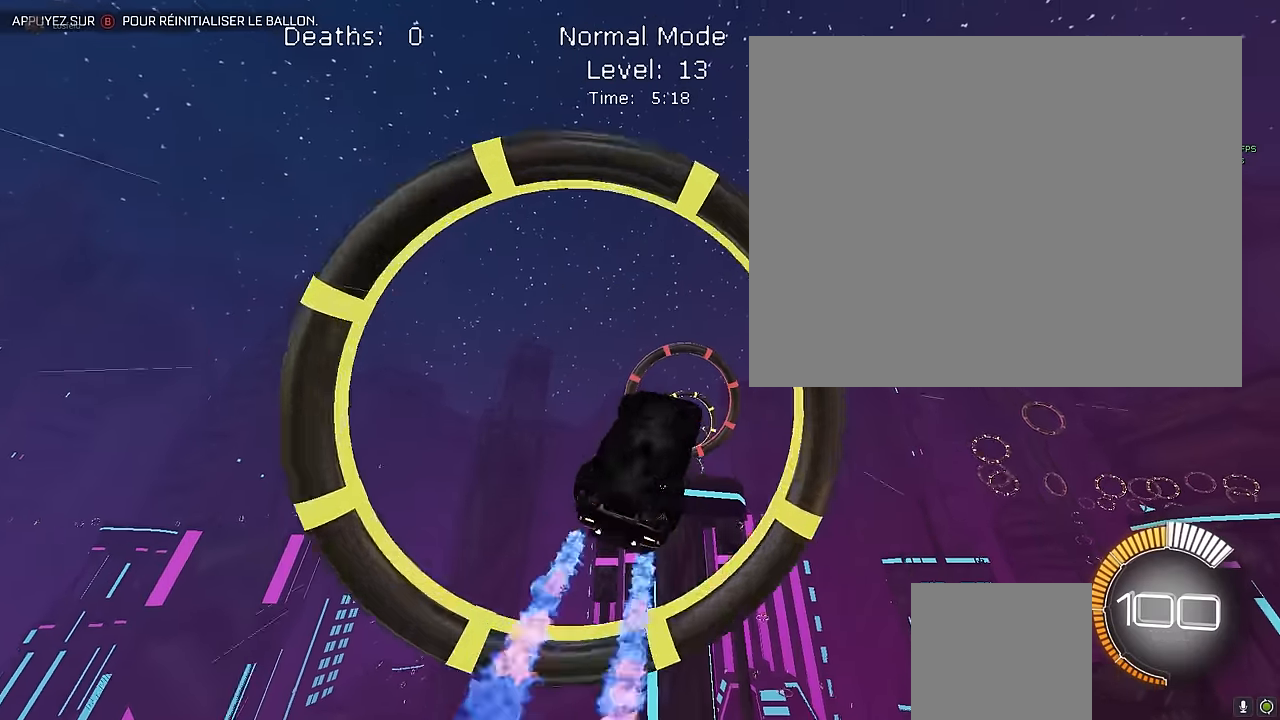
{"buttons": ["X", "L1", "R2"], "left_stick": "down-right", "events": [[125, "left_stick", "center"], [375, "L1", "down"], [458, "left_stick", "down-right"]]}
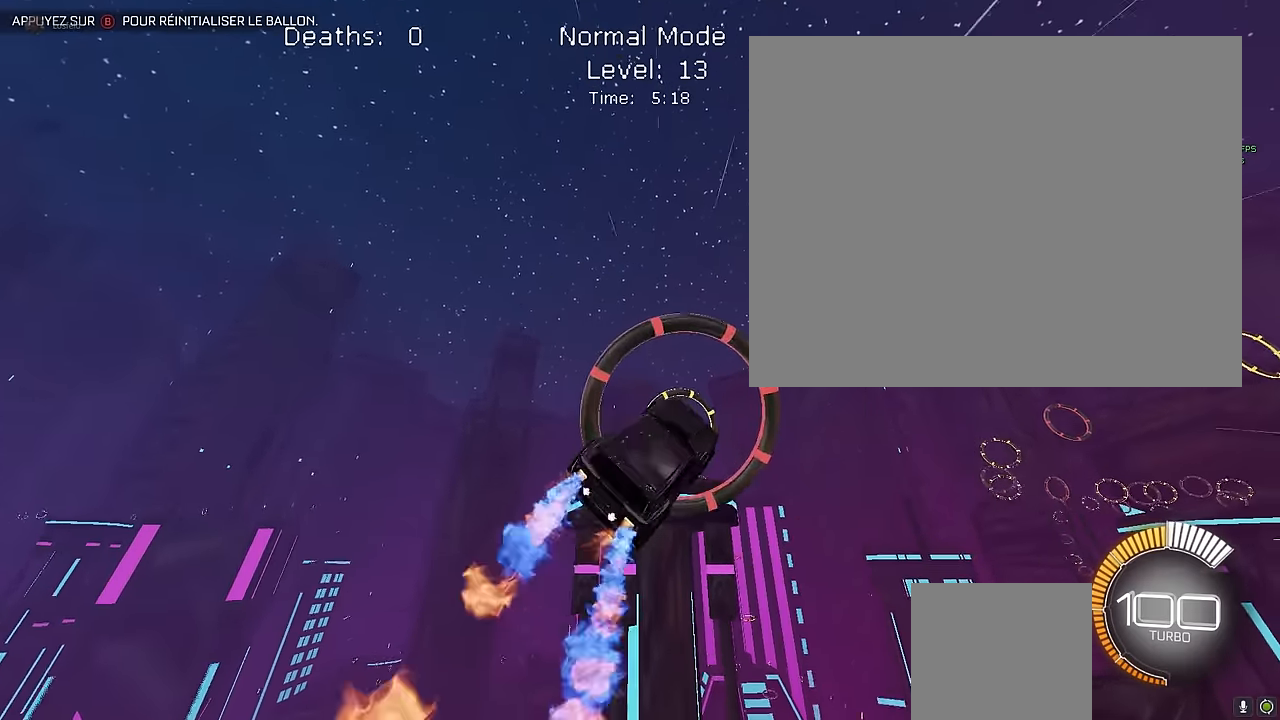
{"buttons": ["X", "R2"], "left_stick": "down-right", "events": [[292, "L1", "up"]]}
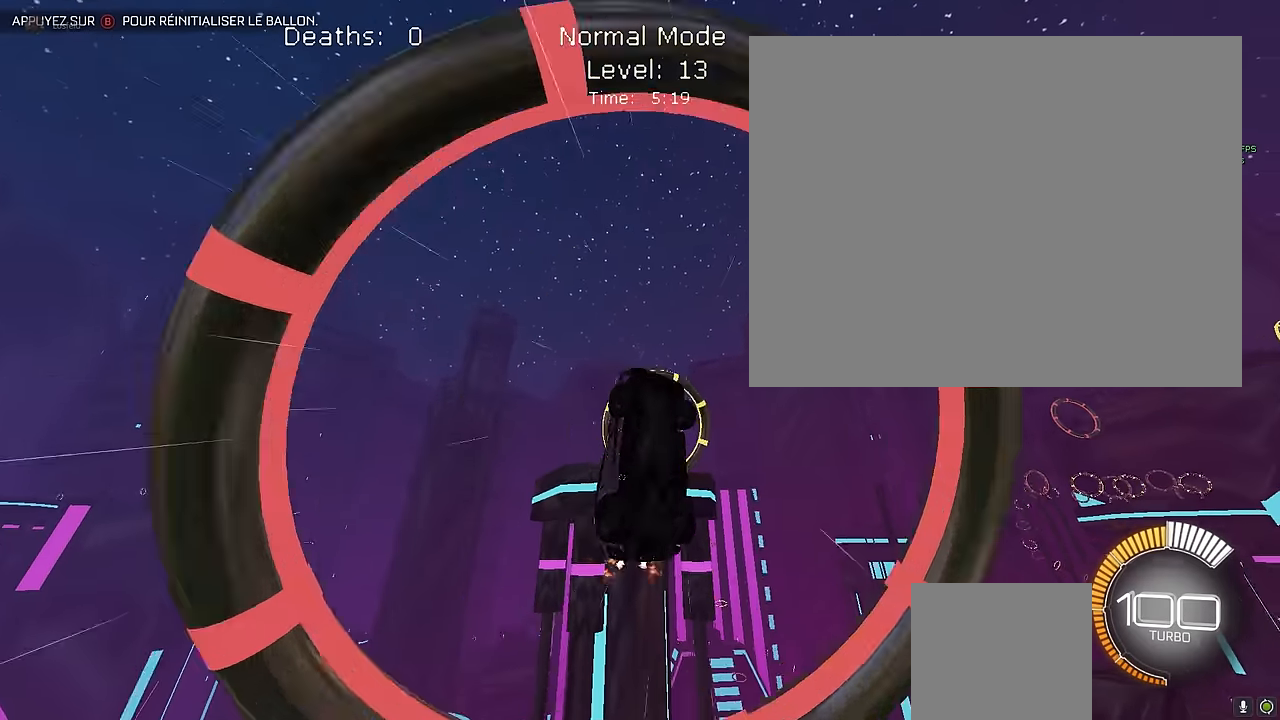
{"buttons": ["X", "L1", "R2"], "left_stick": "left", "events": [[42, "left_stick", "center"], [250, "left_stick", "up-left"], [333, "L1", "down"], [458, "left_stick", "left"]]}
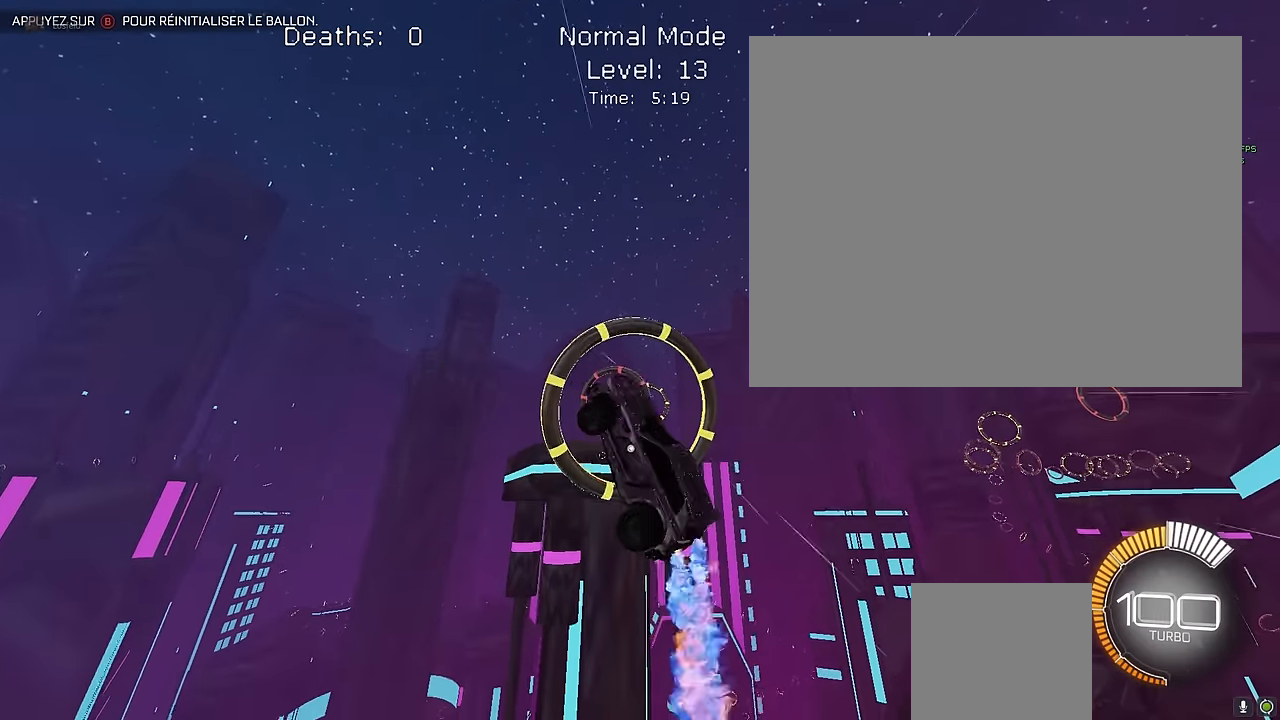
{"buttons": ["X", "L1", "R2"], "left_stick": "left", "events": [[83, "left_stick", "center"], [208, "left_stick", "right"], [375, "left_stick", "up-left"], [500, "left_stick", "left"]]}